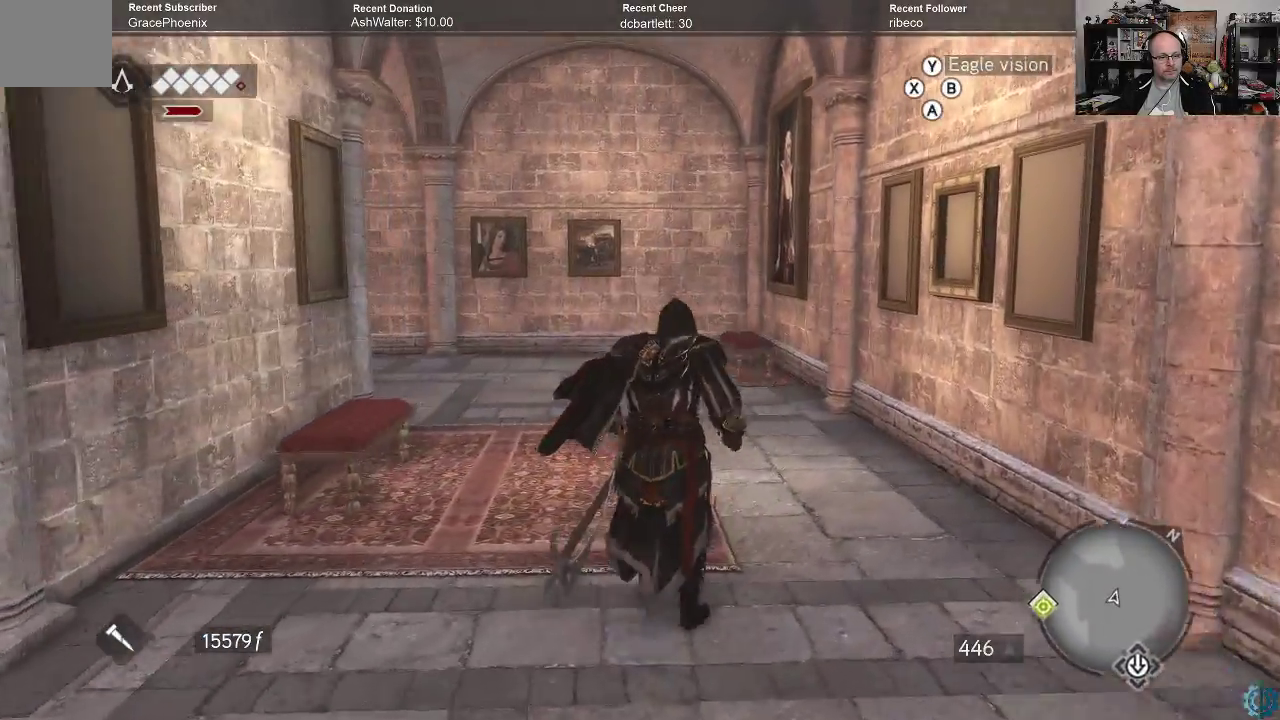
Gameplay with a controller (Xbox layout); each line is a JSON object with the inputs held at the frame after it. "events" lists button and stick changes between this image and that frame as [ms after this image, input, new state], when the widget could be followed in between.
{"buttons": ["R2"], "left_stick": "up", "right_stick": "left", "events": []}
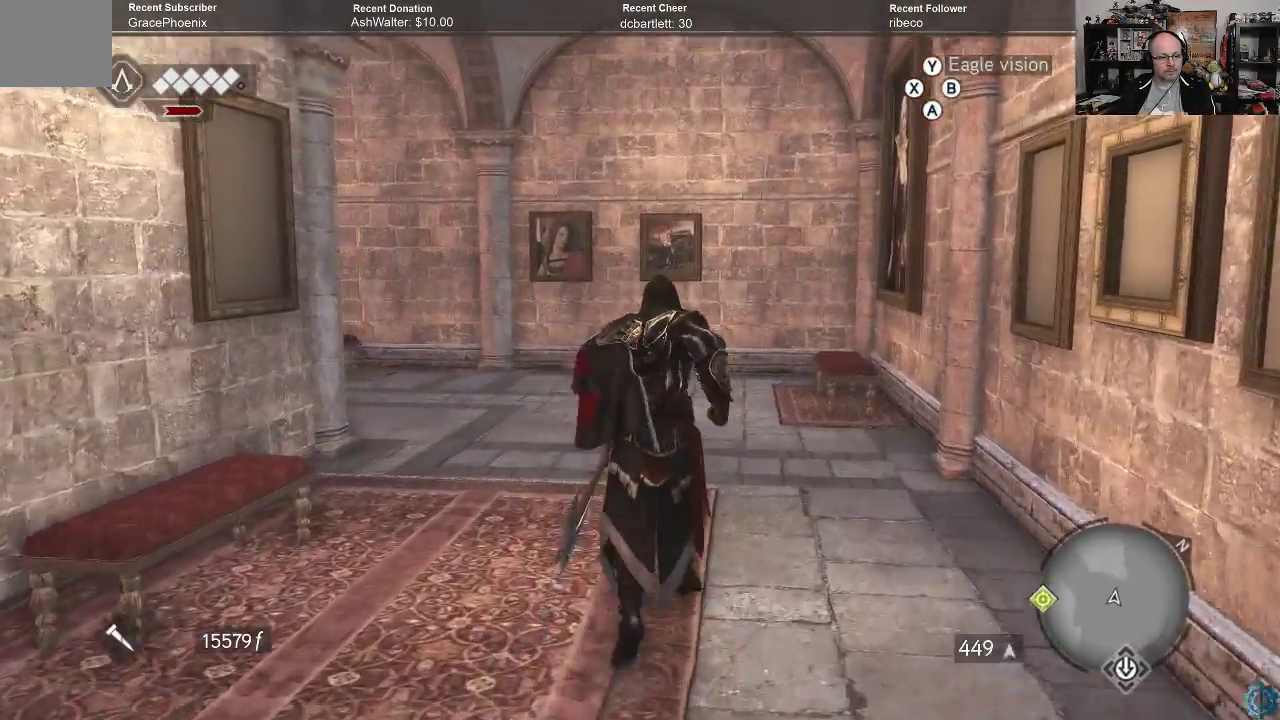
{"buttons": ["R2"], "left_stick": "up", "right_stick": "left", "events": [[33, "right_stick", "center"], [433, "right_stick", "left"]]}
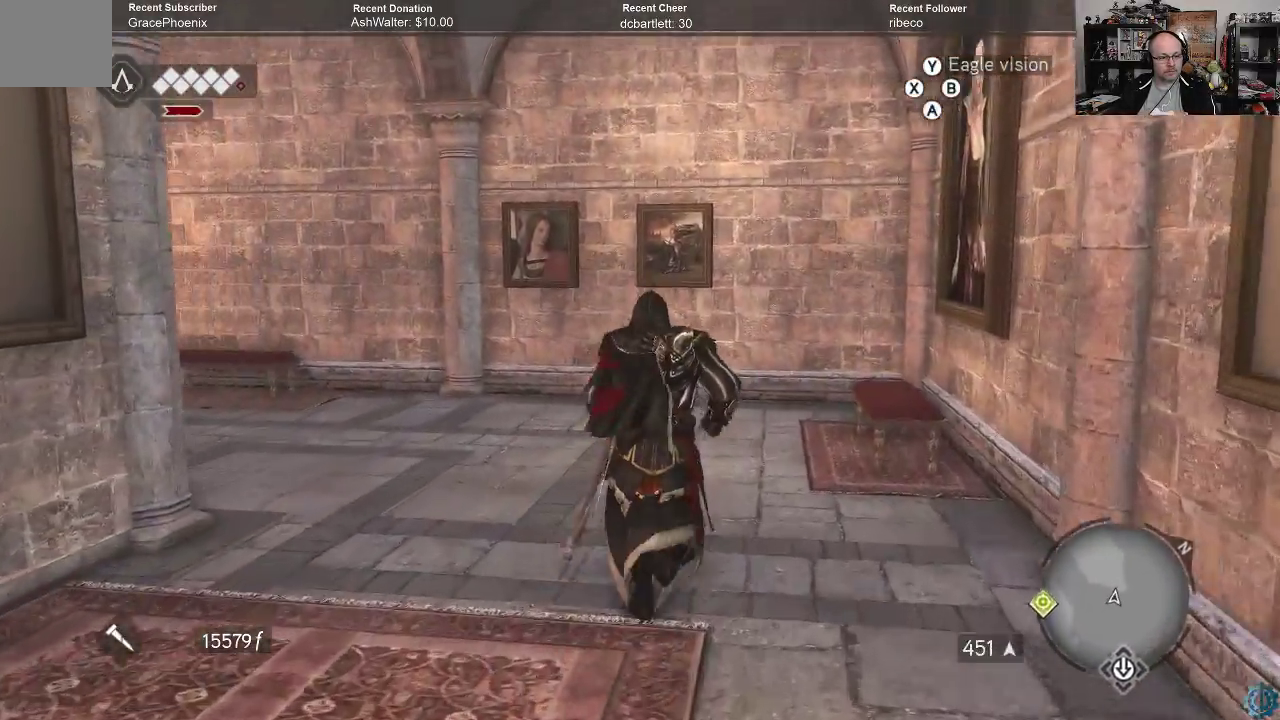
{"buttons": ["R2"], "left_stick": "up", "right_stick": "center", "events": [[500, "right_stick", "center"]]}
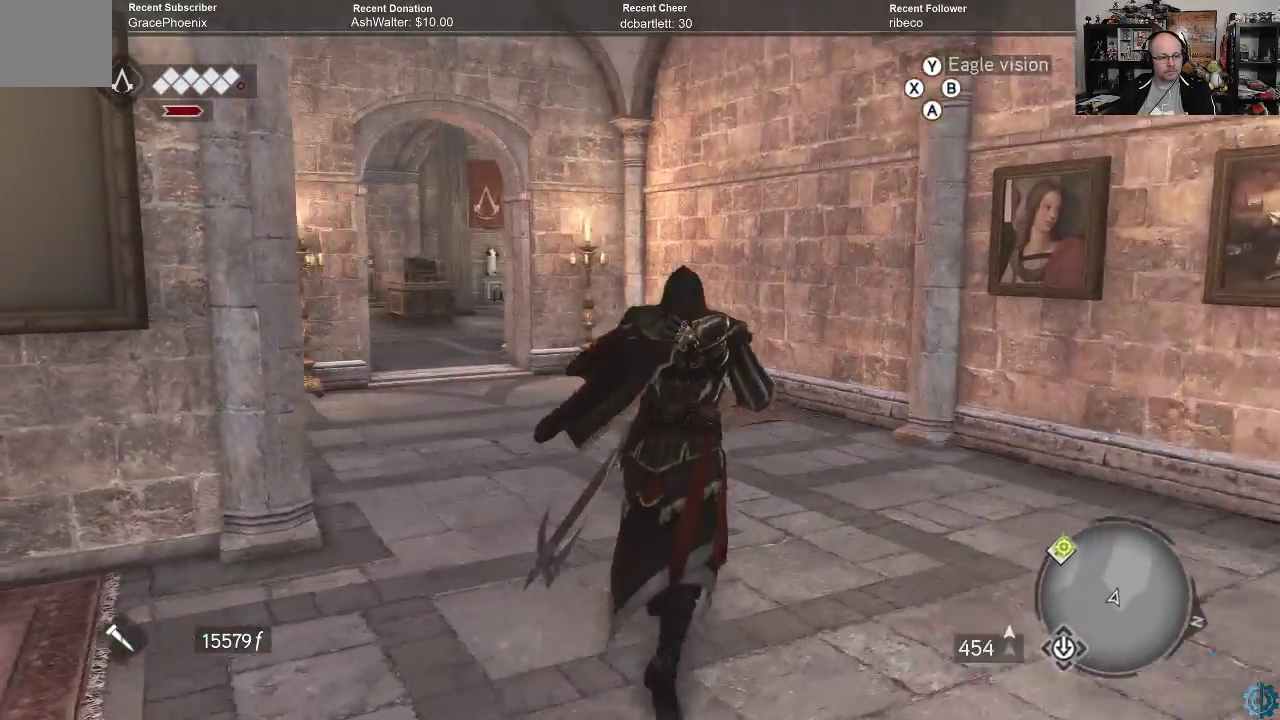
{"buttons": ["R2"], "left_stick": "up", "right_stick": "left", "events": [[233, "right_stick", "left"]]}
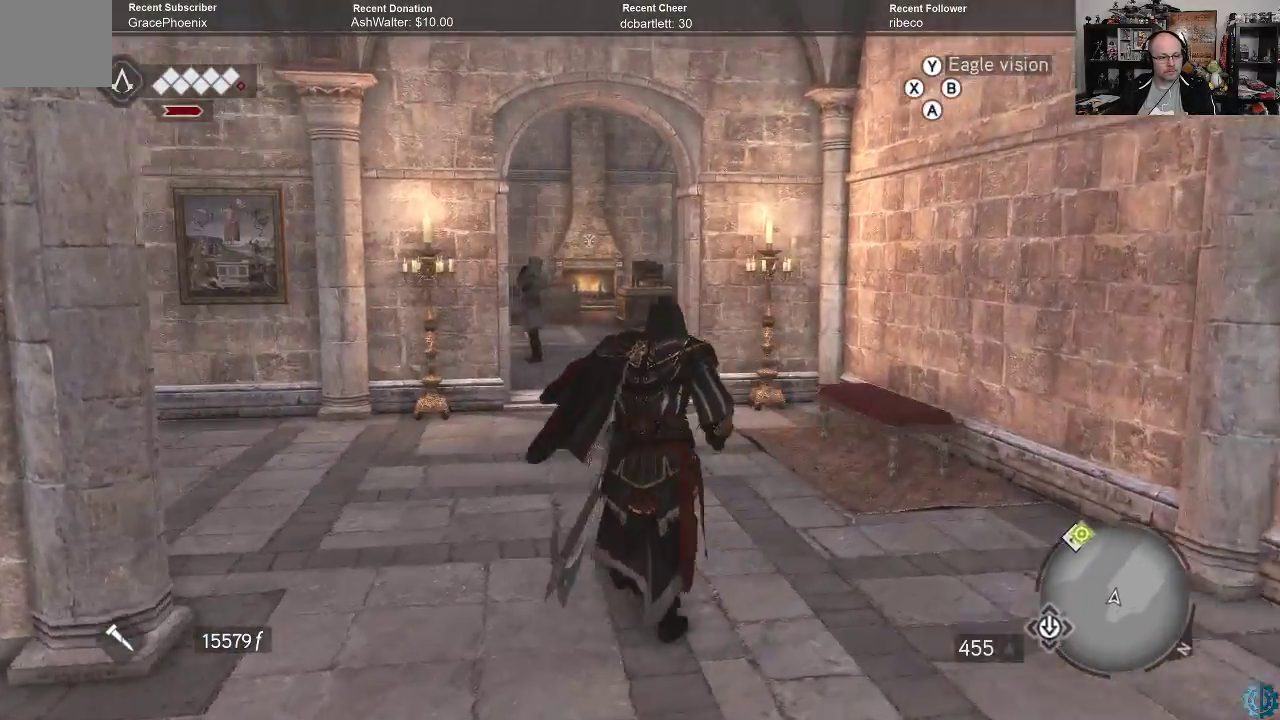
{"buttons": ["R2"], "left_stick": "up", "right_stick": "center", "events": [[233, "right_stick", "center"]]}
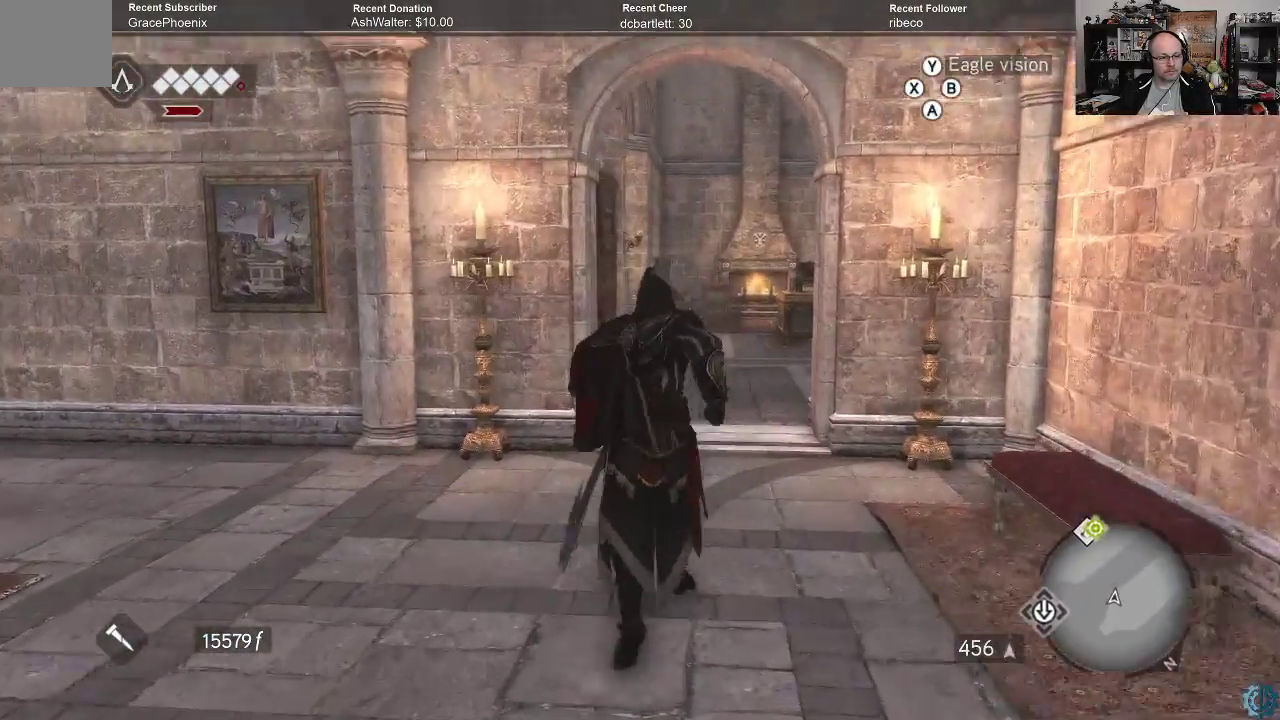
{"buttons": ["R2"], "left_stick": "up-right", "right_stick": "center", "events": [[33, "right_stick", "down-left"], [267, "right_stick", "center"], [500, "left_stick", "up-right"]]}
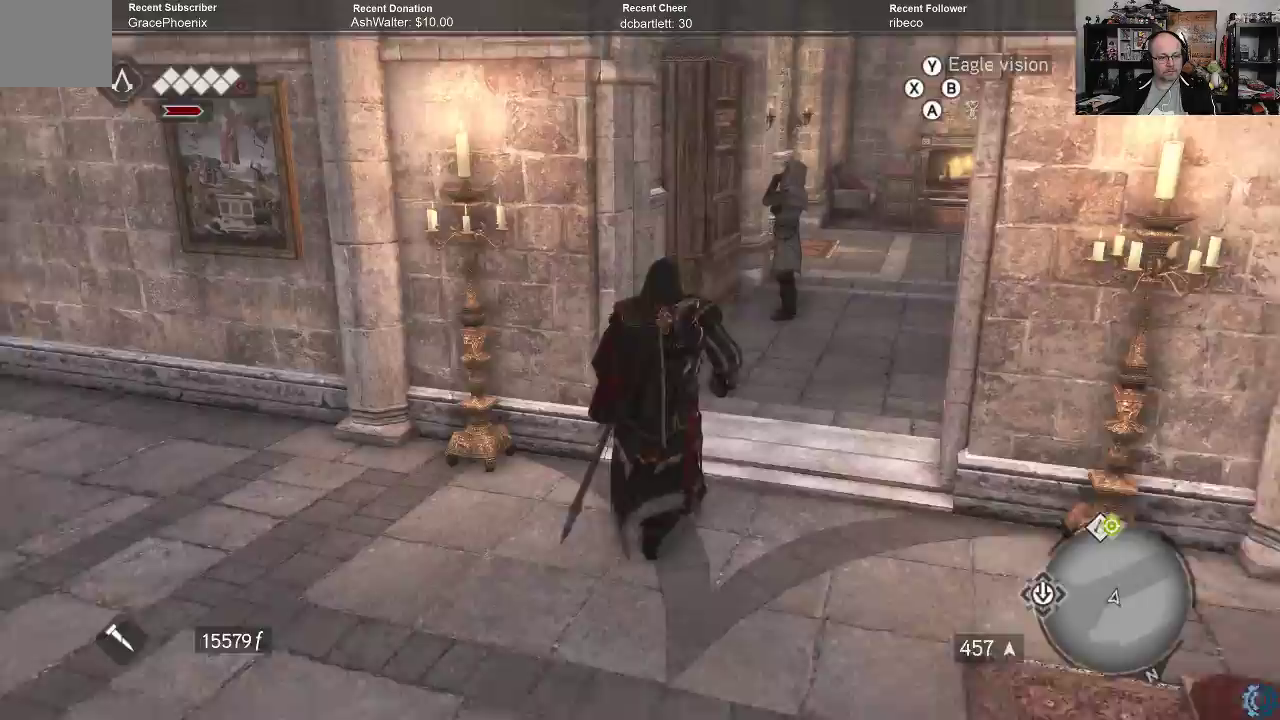
{"buttons": ["R2"], "left_stick": "up-right", "right_stick": "center", "events": []}
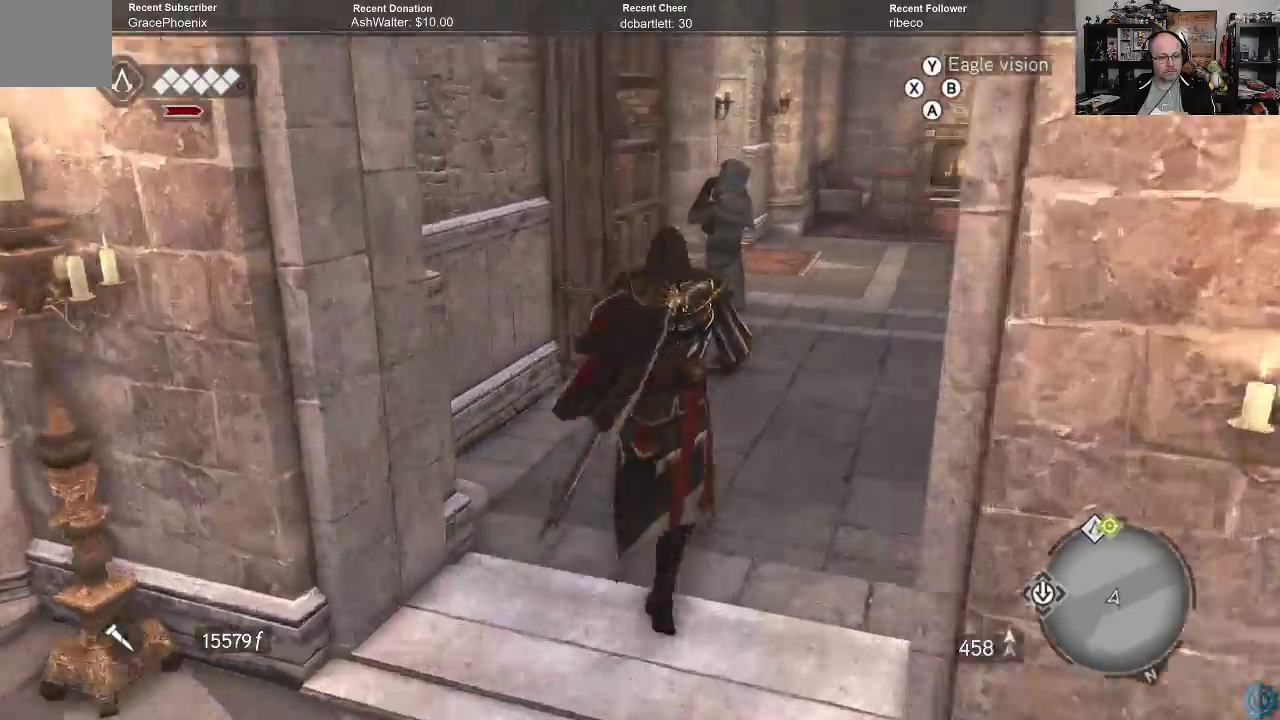
{"buttons": ["R2"], "left_stick": "center", "right_stick": "center", "events": [[67, "right_stick", "left"], [433, "left_stick", "center"], [500, "right_stick", "center"]]}
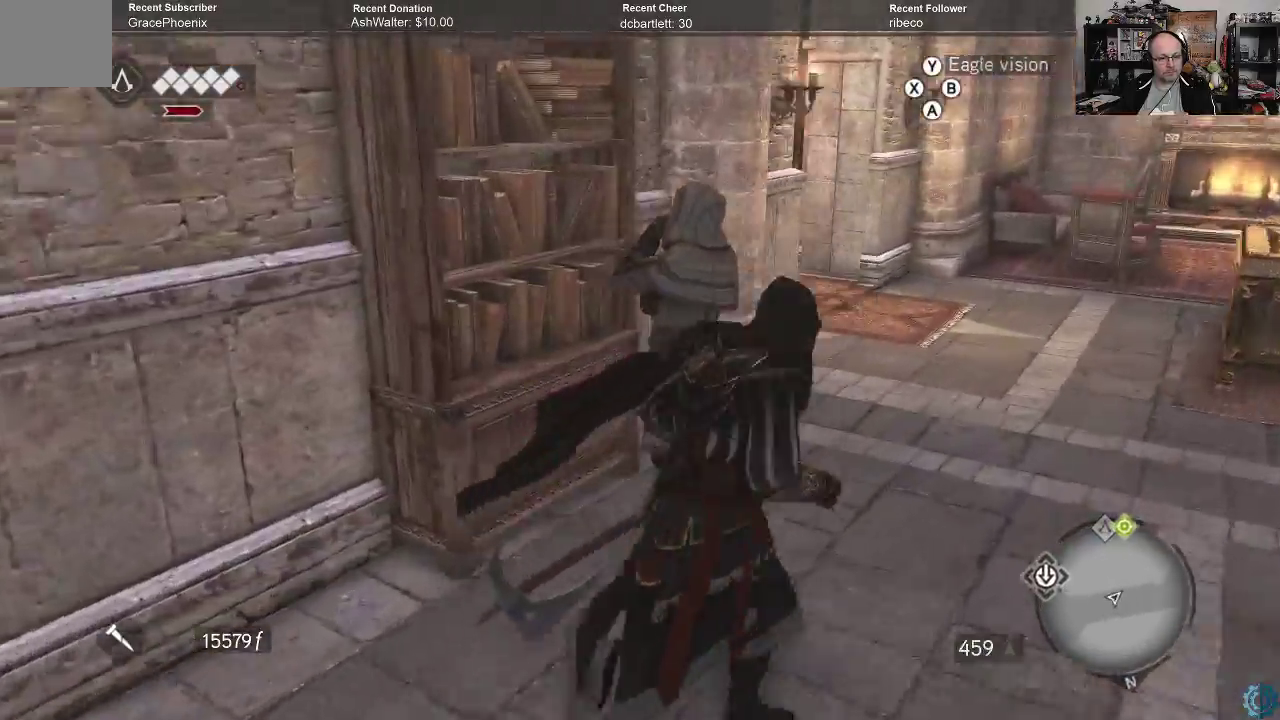
{"buttons": ["R2"], "left_stick": "center", "right_stick": "center", "events": []}
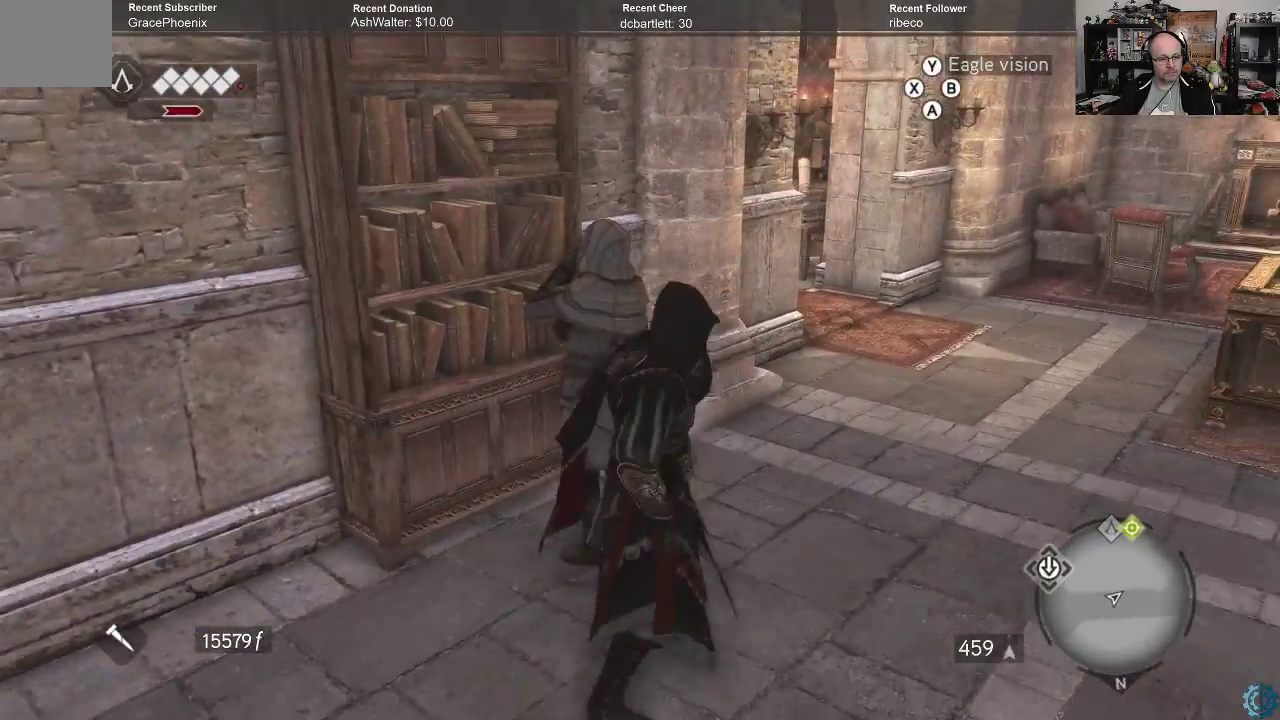
{"buttons": ["R2"], "left_stick": "center", "right_stick": "right", "events": [[267, "right_stick", "right"]]}
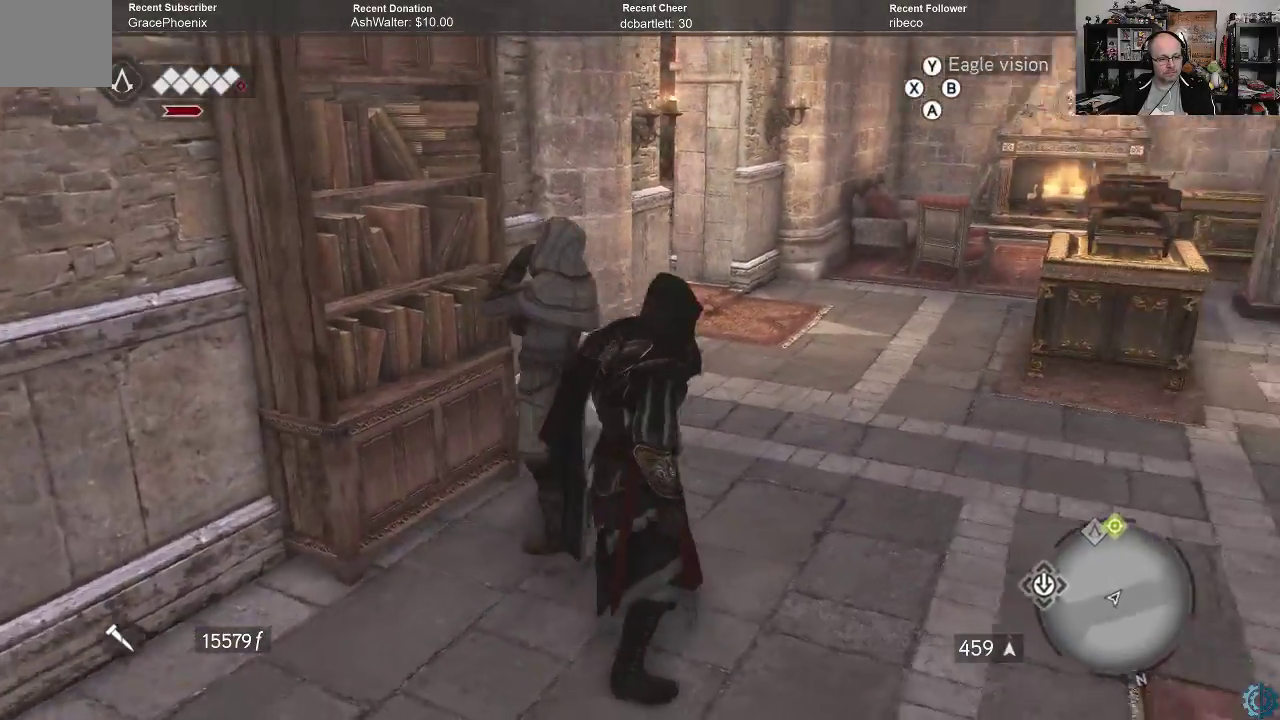
{"buttons": ["R2"], "left_stick": "up", "right_stick": "right", "events": [[367, "left_stick", "up"]]}
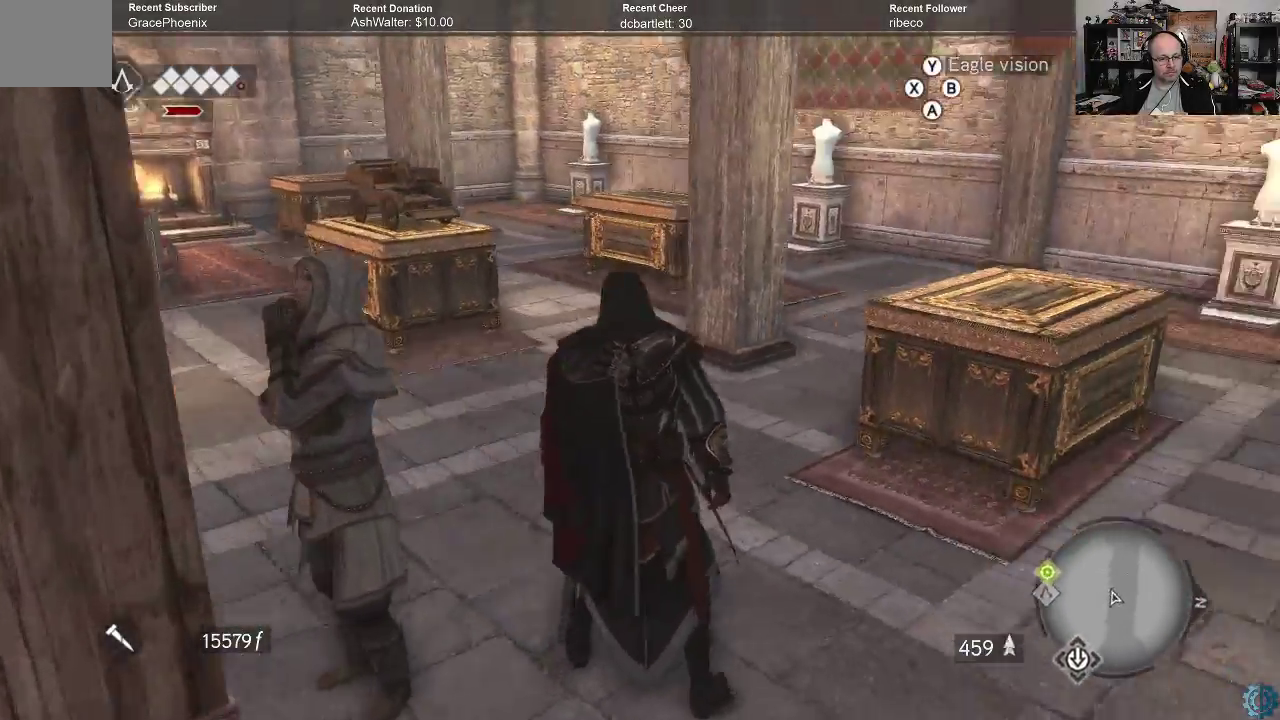
{"buttons": ["R2"], "left_stick": "up", "right_stick": "right", "events": [[100, "right_stick", "center"], [500, "right_stick", "right"]]}
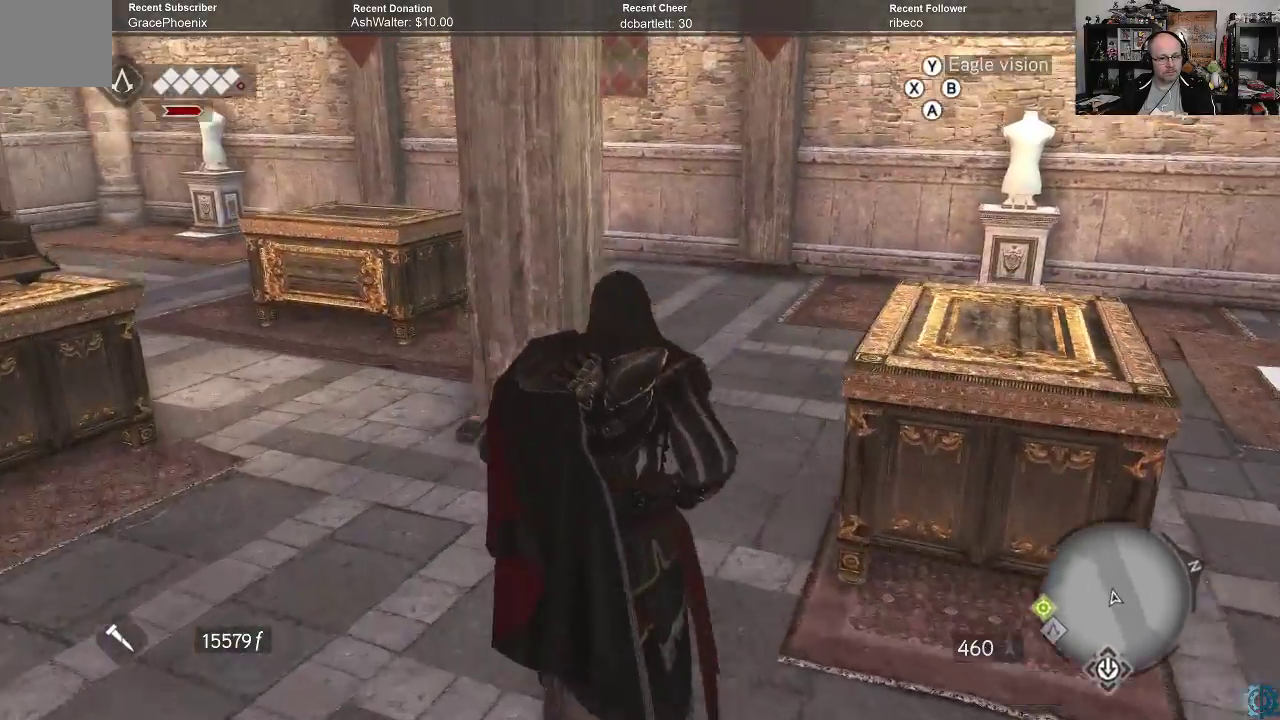
{"buttons": ["R2"], "left_stick": "up", "right_stick": "center", "events": [[267, "right_stick", "center"]]}
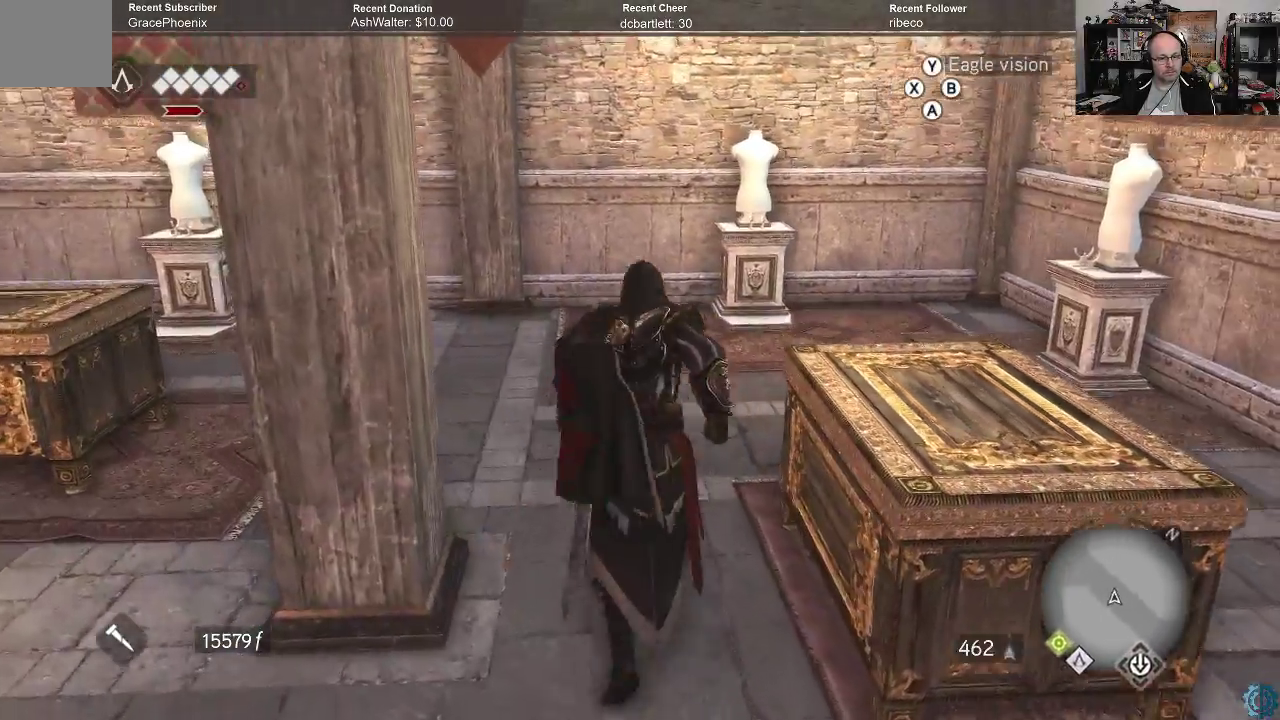
{"buttons": ["R2"], "left_stick": "up", "right_stick": "center", "events": [[367, "right_stick", "right"], [433, "right_stick", "center"]]}
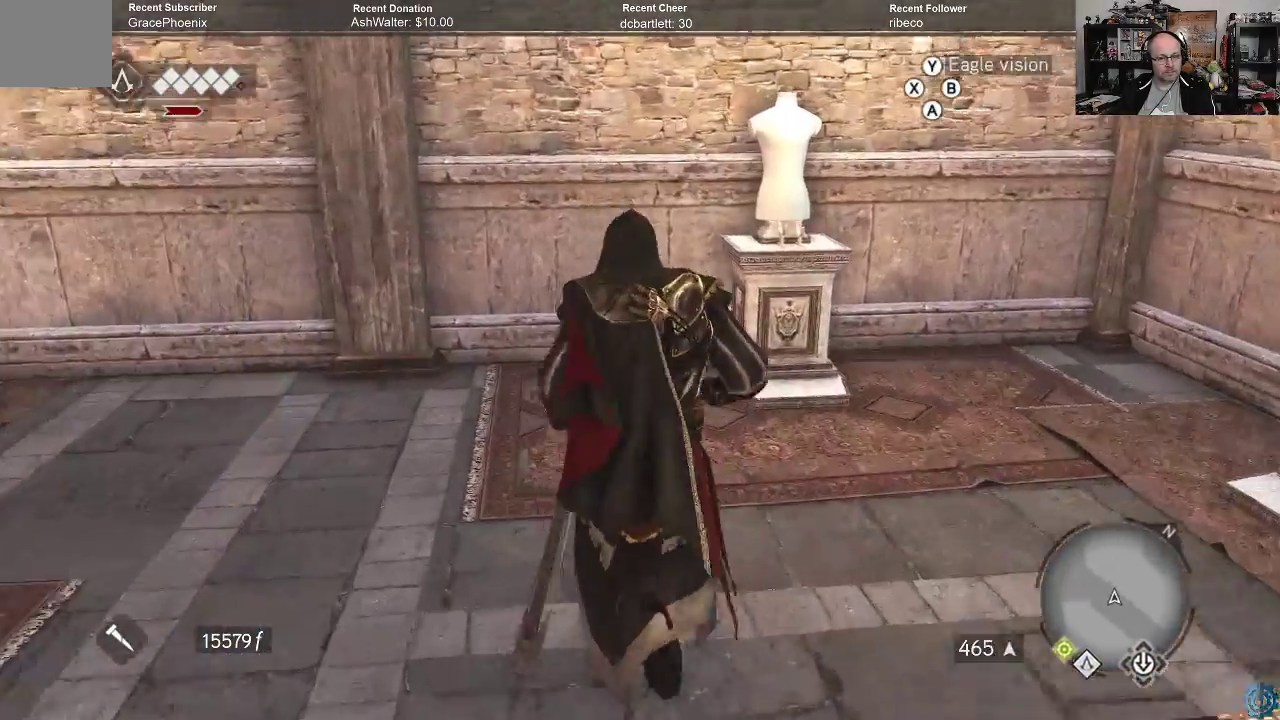
{"buttons": ["R2"], "left_stick": "center", "right_stick": "up-left", "events": [[33, "right_stick", "left"], [167, "left_stick", "center"], [500, "right_stick", "up-left"]]}
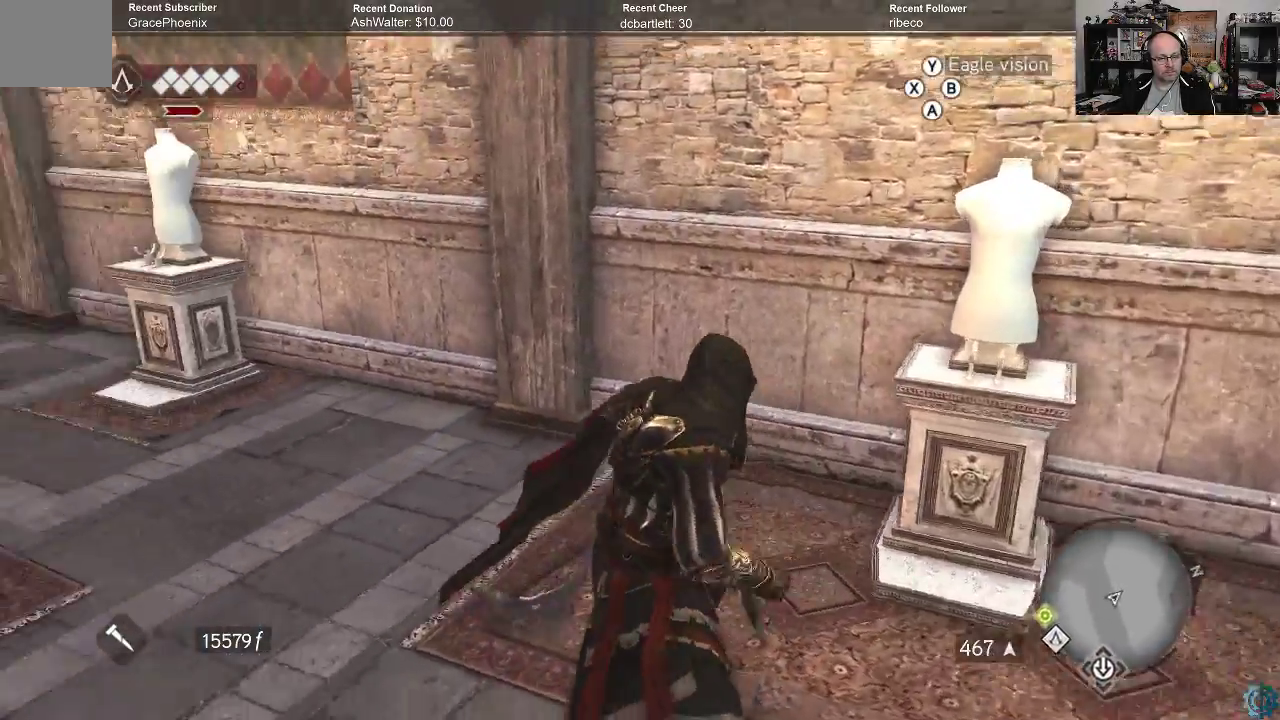
{"buttons": ["R2"], "left_stick": "up", "right_stick": "left", "events": [[33, "left_stick", "up-left"], [300, "right_stick", "center"], [467, "right_stick", "left"], [500, "left_stick", "up"]]}
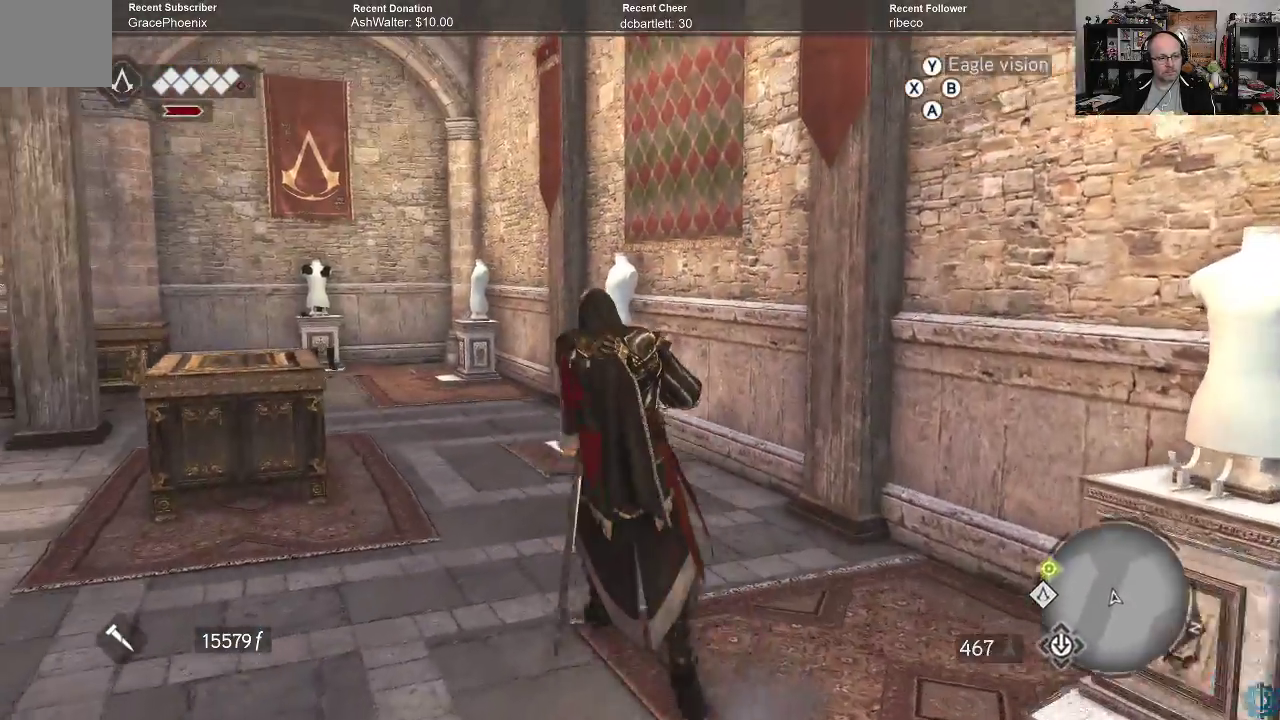
{"buttons": ["R2"], "left_stick": "up", "right_stick": "down-left", "events": [[267, "right_stick", "center"], [433, "right_stick", "down-left"]]}
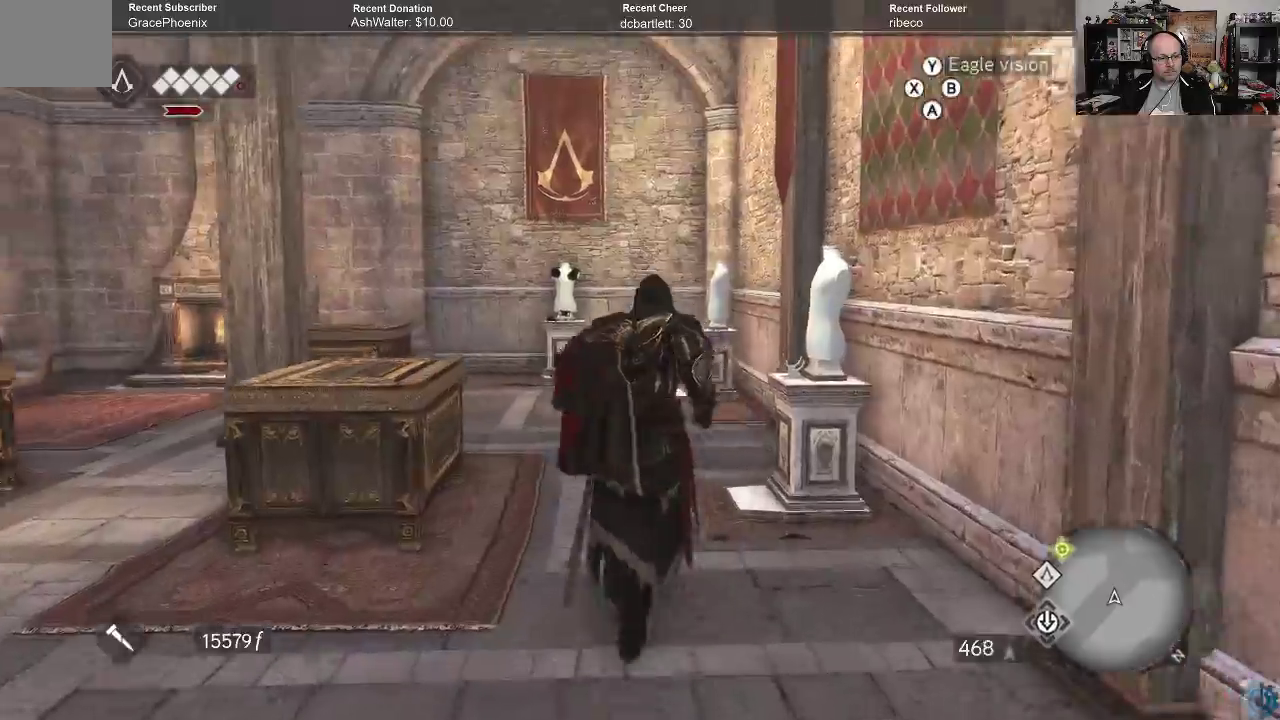
{"buttons": ["R2"], "left_stick": "up", "right_stick": "center", "events": [[133, "right_stick", "center"]]}
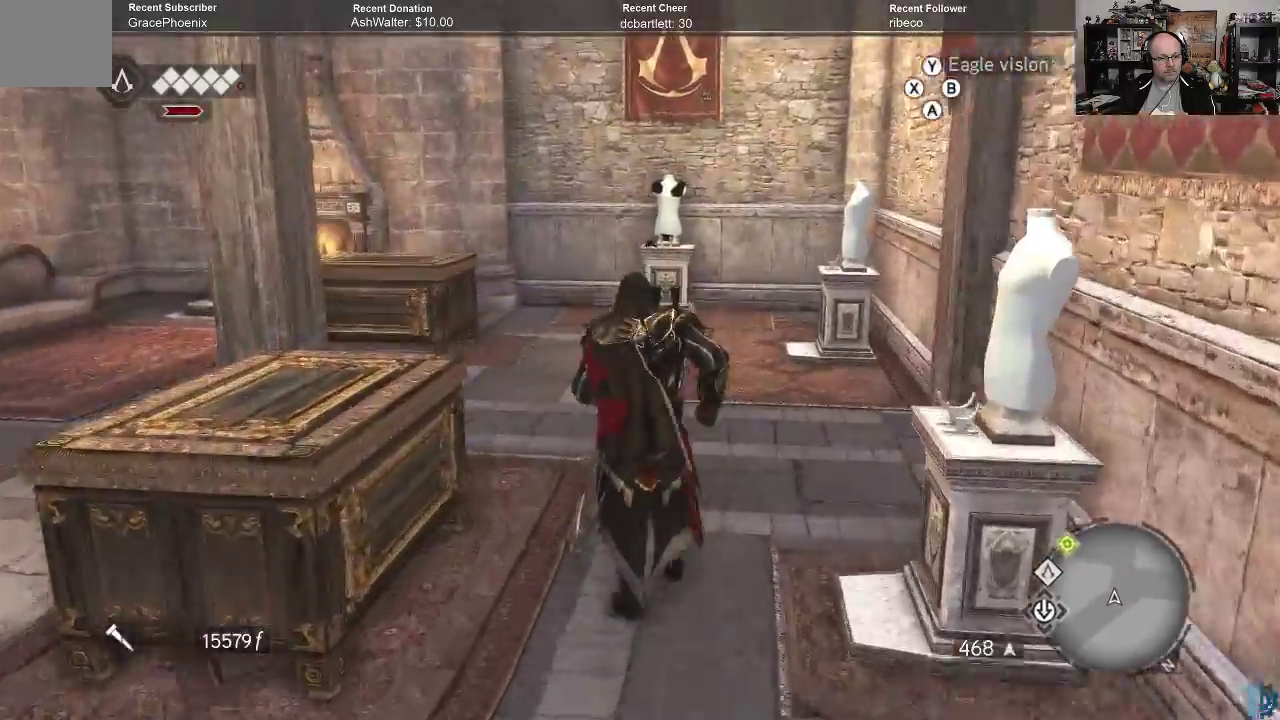
{"buttons": ["R2"], "left_stick": "up", "right_stick": "left", "events": [[400, "right_stick", "down-left"], [467, "right_stick", "left"]]}
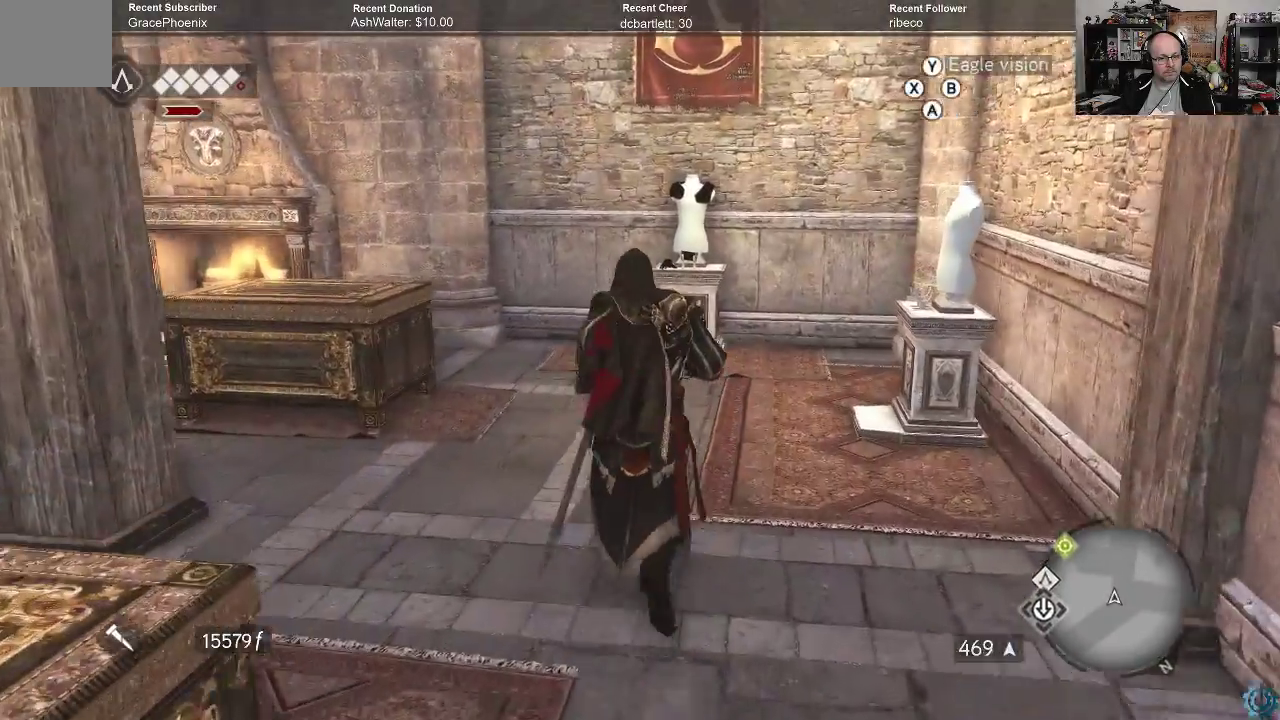
{"buttons": ["R2"], "left_stick": "center", "right_stick": "center", "events": [[233, "right_stick", "center"], [400, "left_stick", "center"]]}
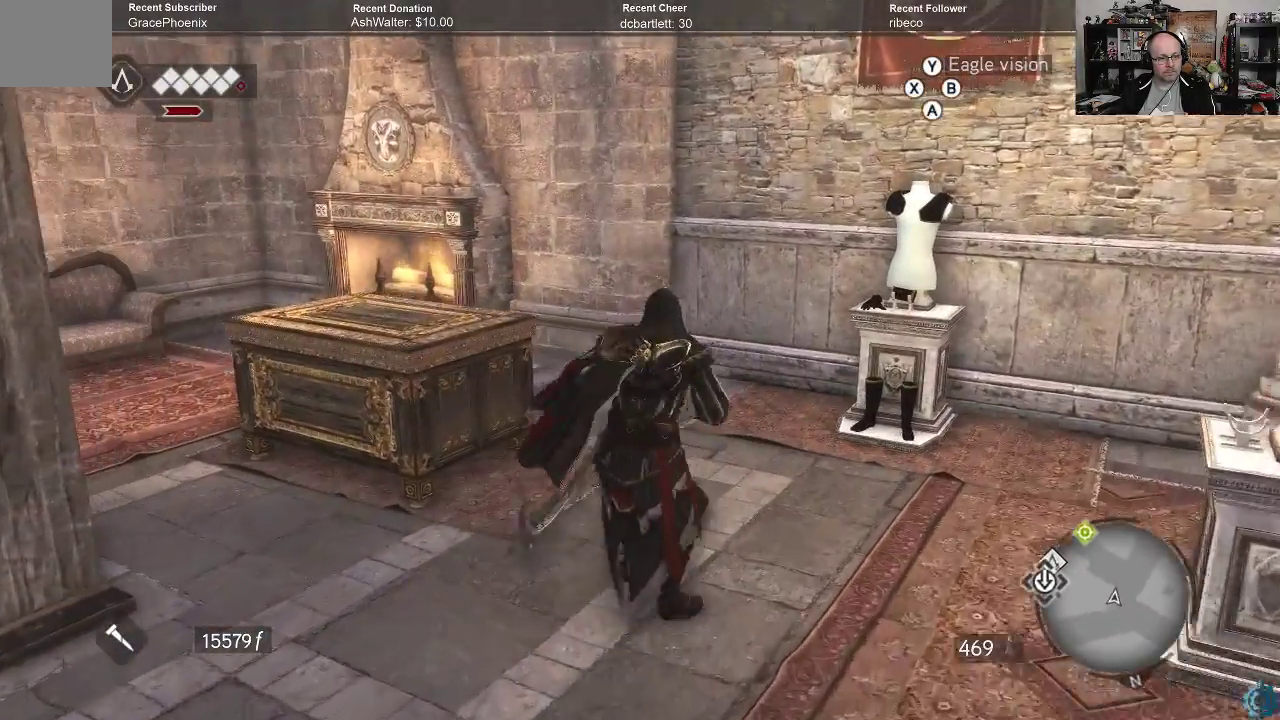
{"buttons": ["R2"], "left_stick": "up-right", "right_stick": "left", "events": [[500, "left_stick", "up-right"], [500, "right_stick", "left"]]}
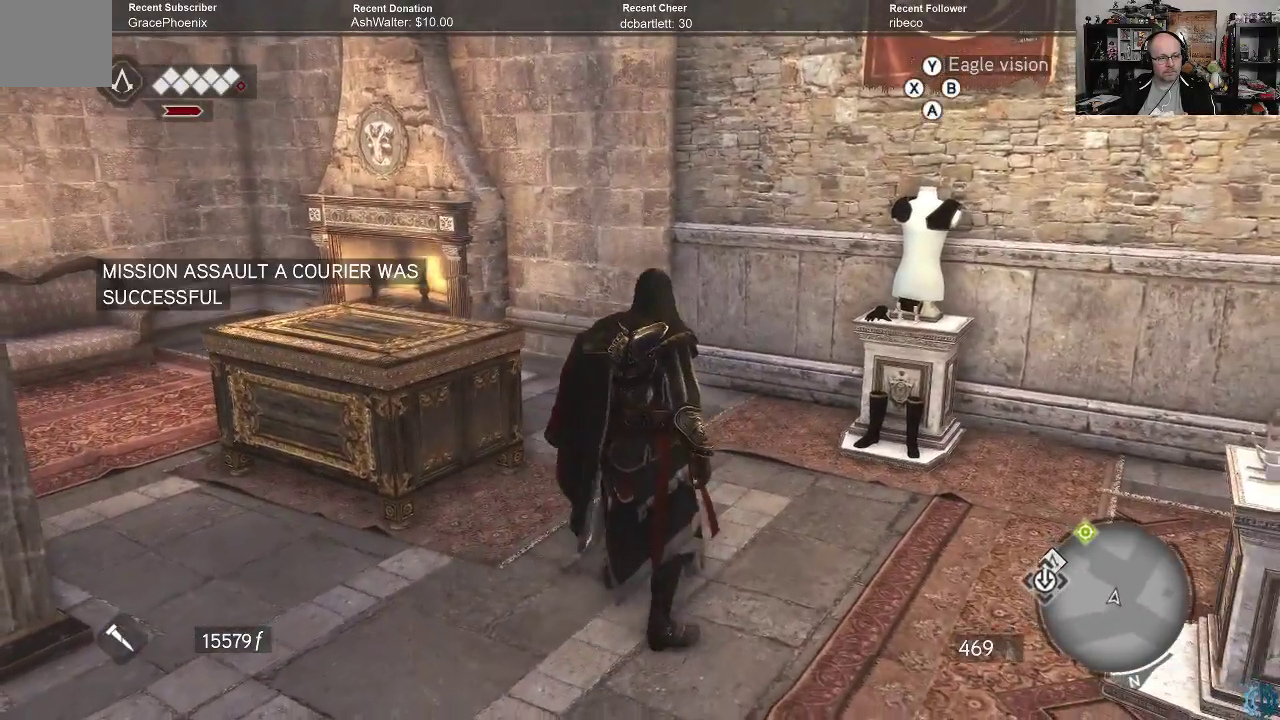
{"buttons": ["R2"], "left_stick": "up", "right_stick": "left", "events": [[300, "left_stick", "up"]]}
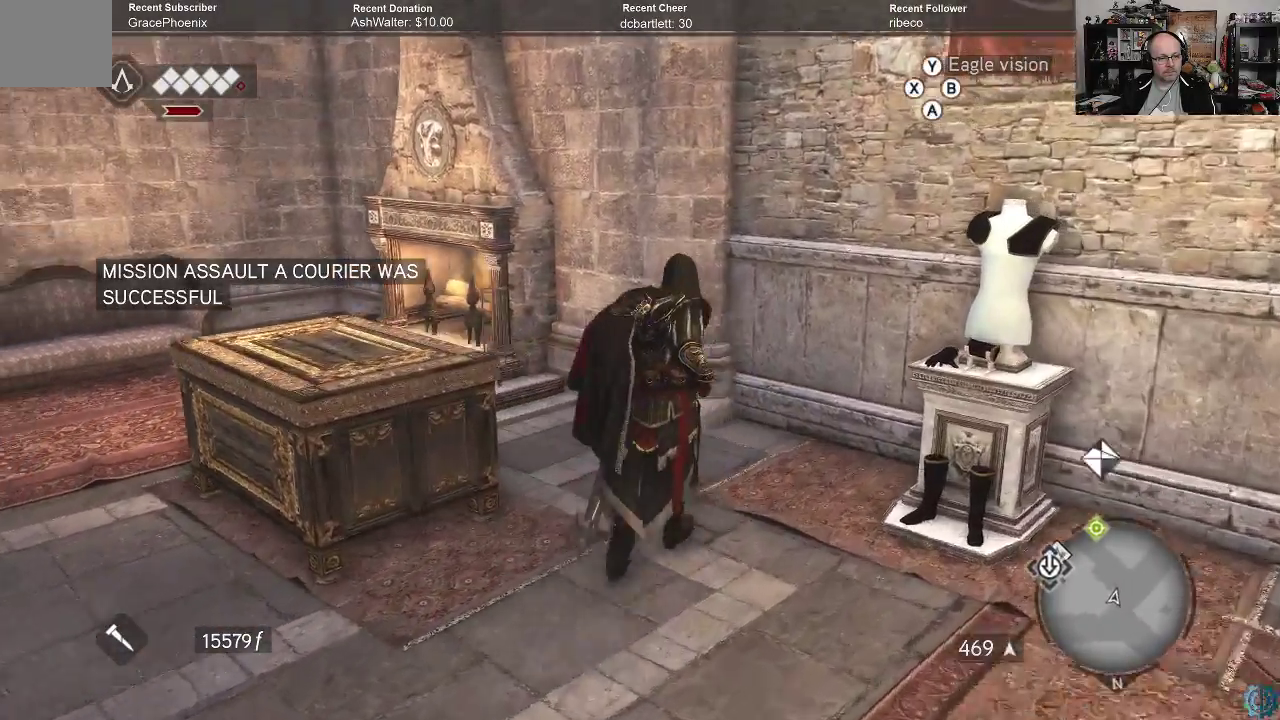
{"buttons": ["R2"], "left_stick": "up-left", "right_stick": "center", "events": [[267, "left_stick", "up-left"], [333, "right_stick", "center"]]}
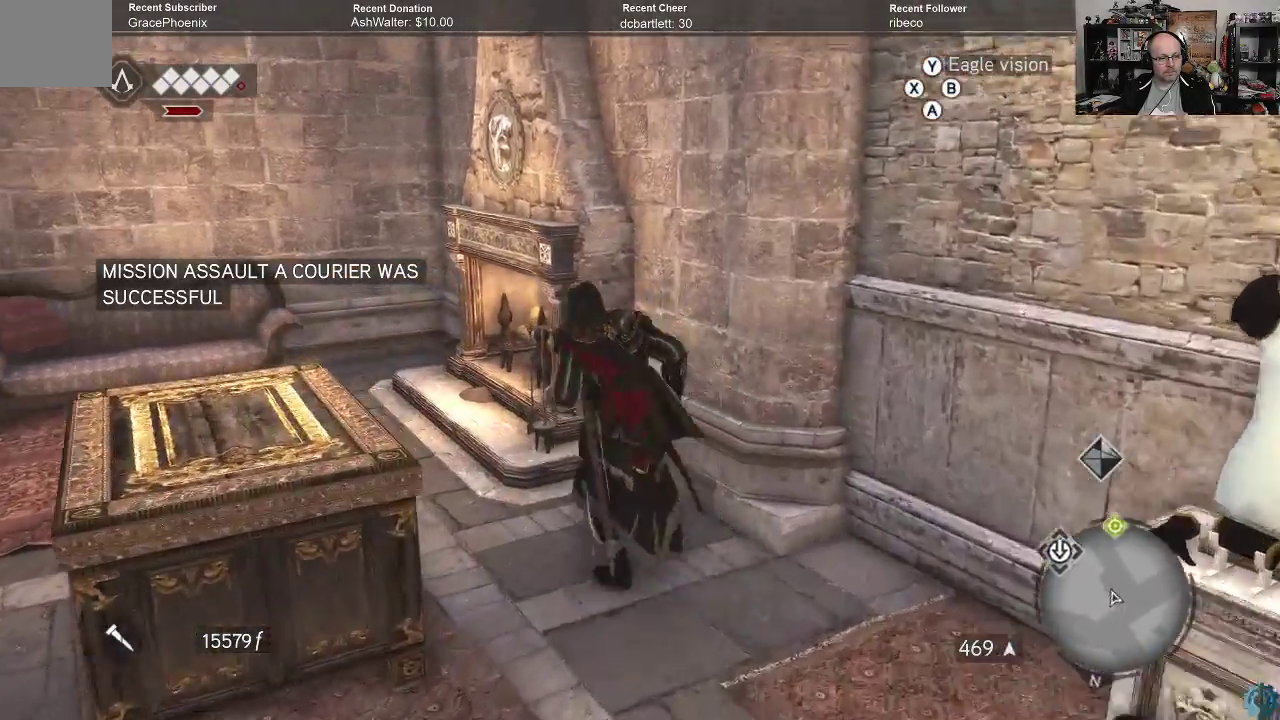
{"buttons": ["R2"], "left_stick": "up-left", "right_stick": "right", "events": [[267, "right_stick", "right"]]}
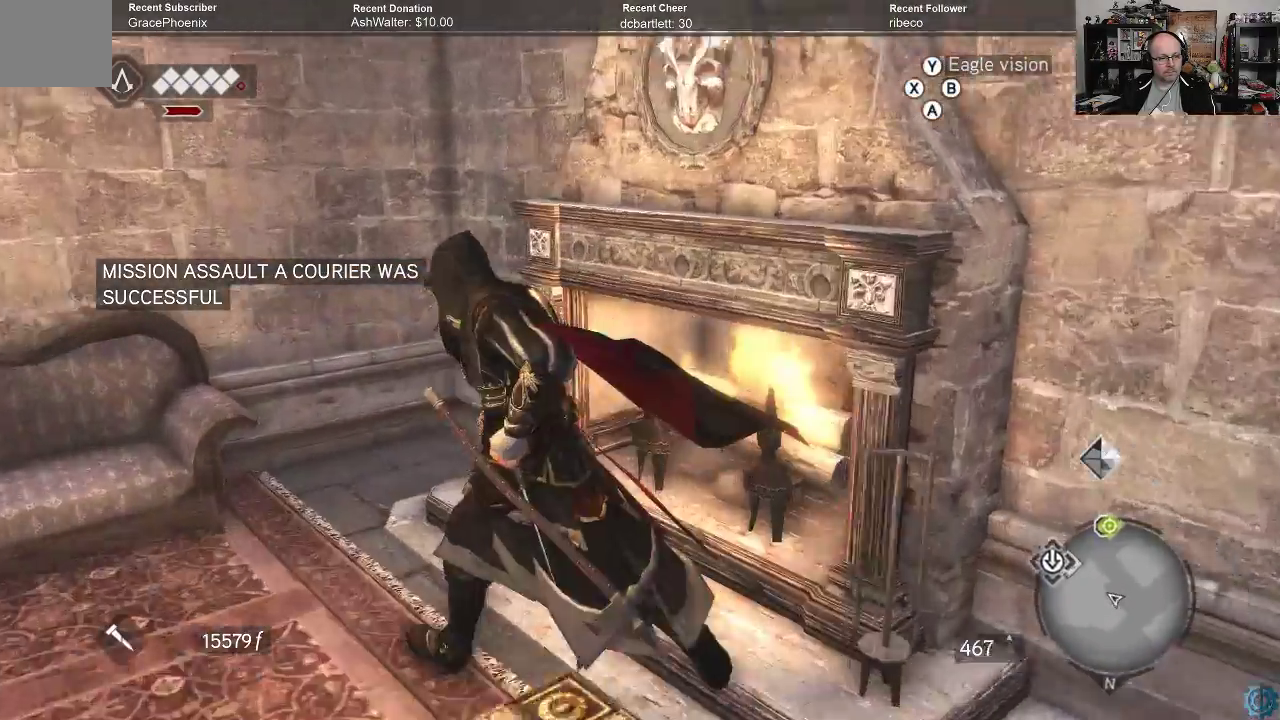
{"buttons": ["R2"], "left_stick": "center", "right_stick": "center", "events": [[33, "left_stick", "center"], [33, "right_stick", "center"], [200, "right_stick", "up-right"], [467, "right_stick", "center"]]}
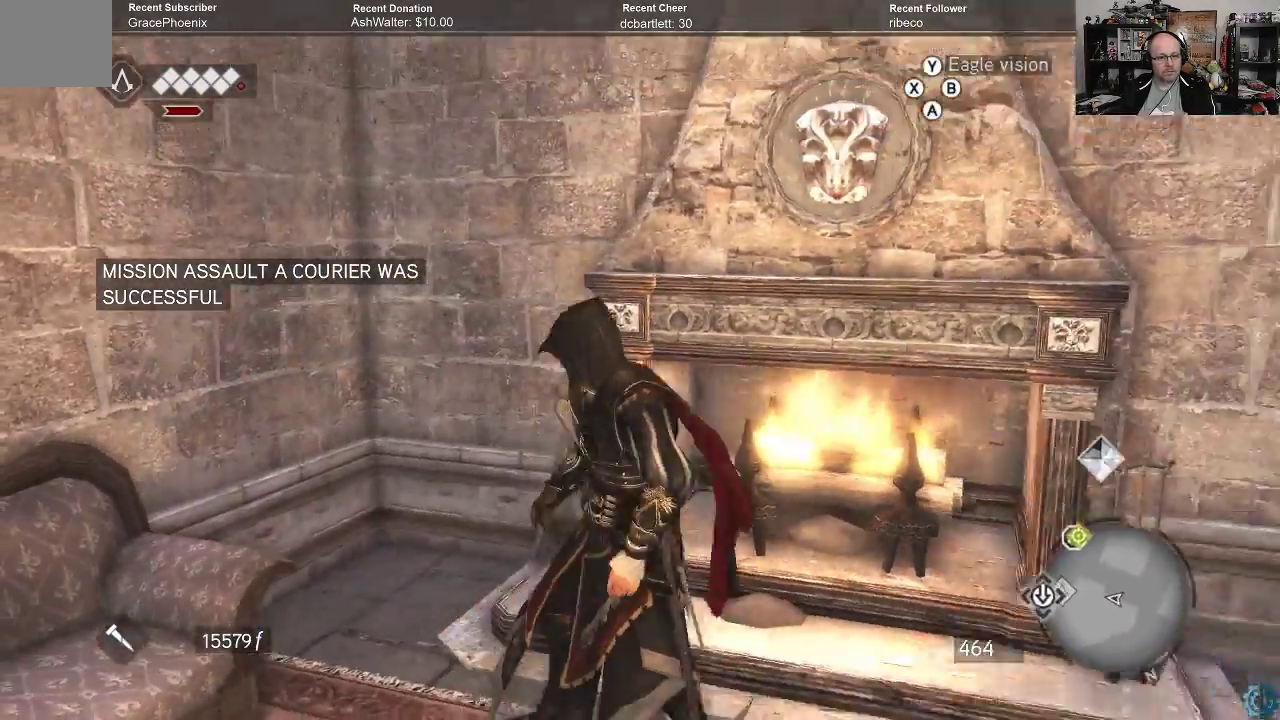
{"buttons": ["R2"], "left_stick": "center", "right_stick": "center", "events": []}
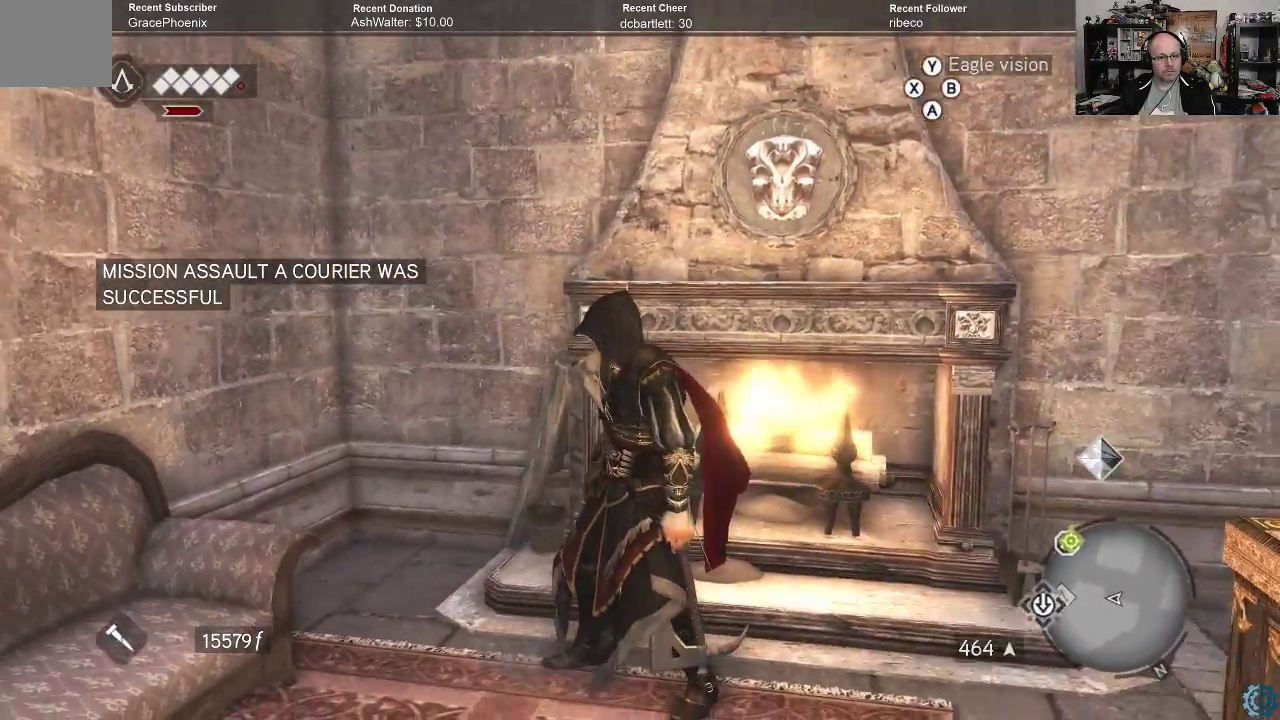
{"buttons": ["R2"], "left_stick": "left", "right_stick": "left", "events": [[100, "right_stick", "left"], [300, "left_stick", "left"]]}